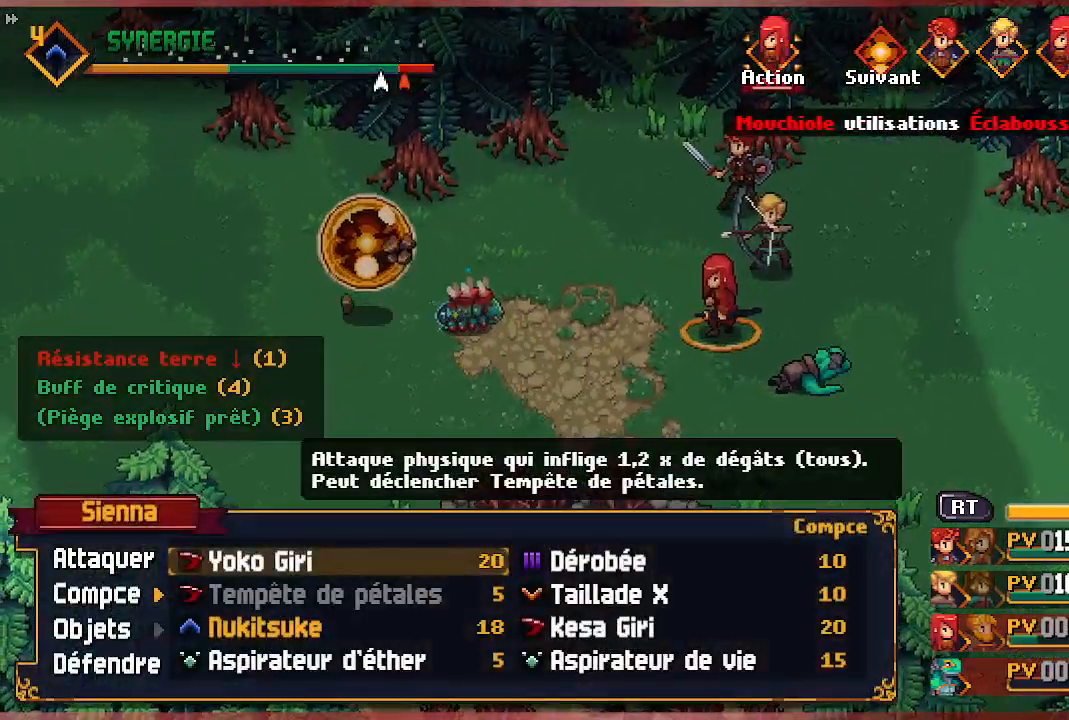
Gameplay with a controller (Xbox layout); each line is a JSON object with the inputs held at the frame after it. "events" lists button and stick changes between this image and that frame as [ms after this image, input, new state], when the widget could be followed in between.
{"buttons": ["DPAD_DOWN"], "left_stick": "center", "right_stick": "center", "events": [[300, "DPAD_DOWN", "down"], [433, "DPAD_DOWN", "up"], [467, "DPAD_DOWN", "down"]]}
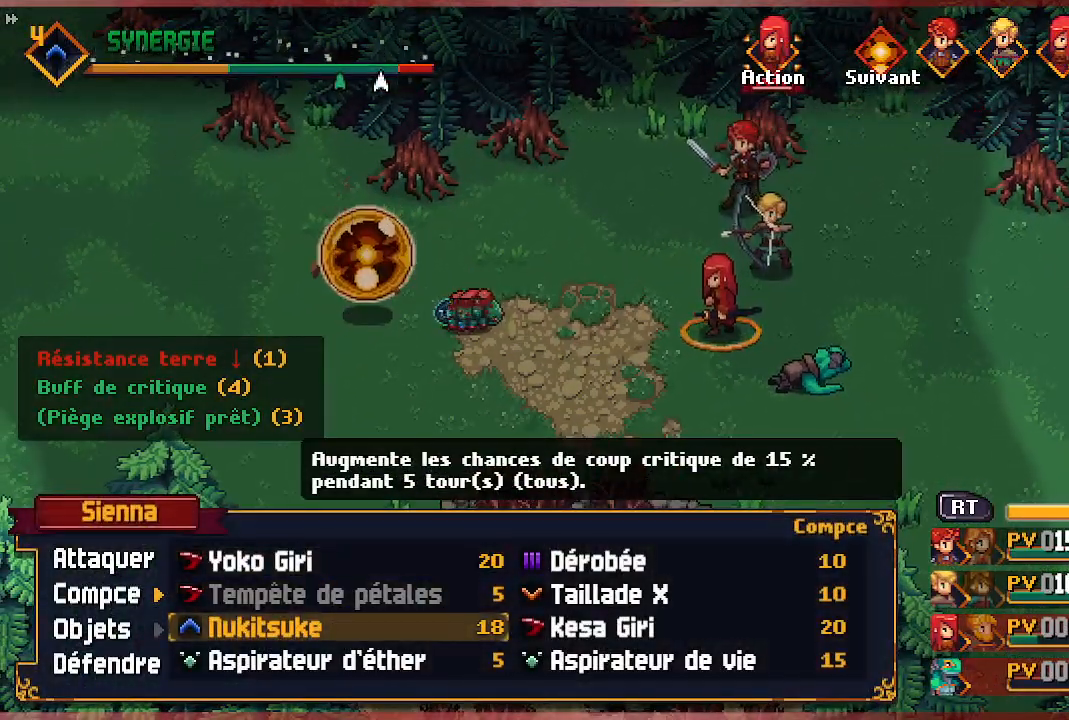
{"buttons": ["DPAD_UP"], "left_stick": "center", "right_stick": "center", "events": [[83, "DPAD_DOWN", "up"], [317, "DPAD_UP", "down"], [400, "DPAD_UP", "up"], [483, "DPAD_UP", "down"]]}
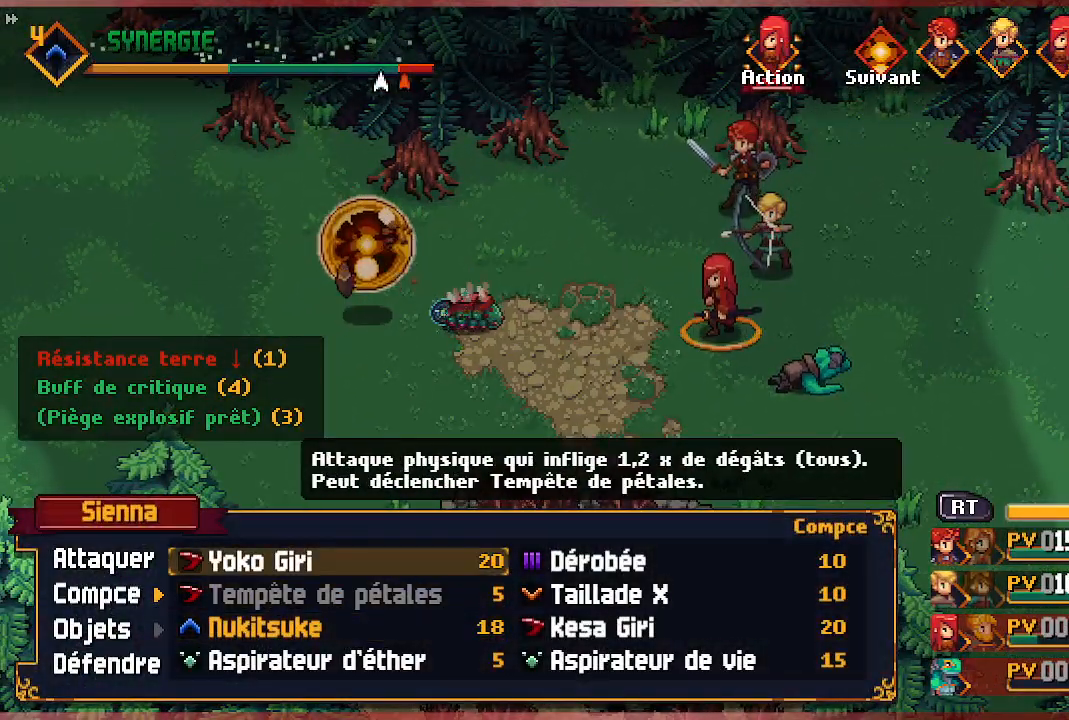
{"buttons": [], "left_stick": "center", "right_stick": "center", "events": [[83, "DPAD_UP", "up"]]}
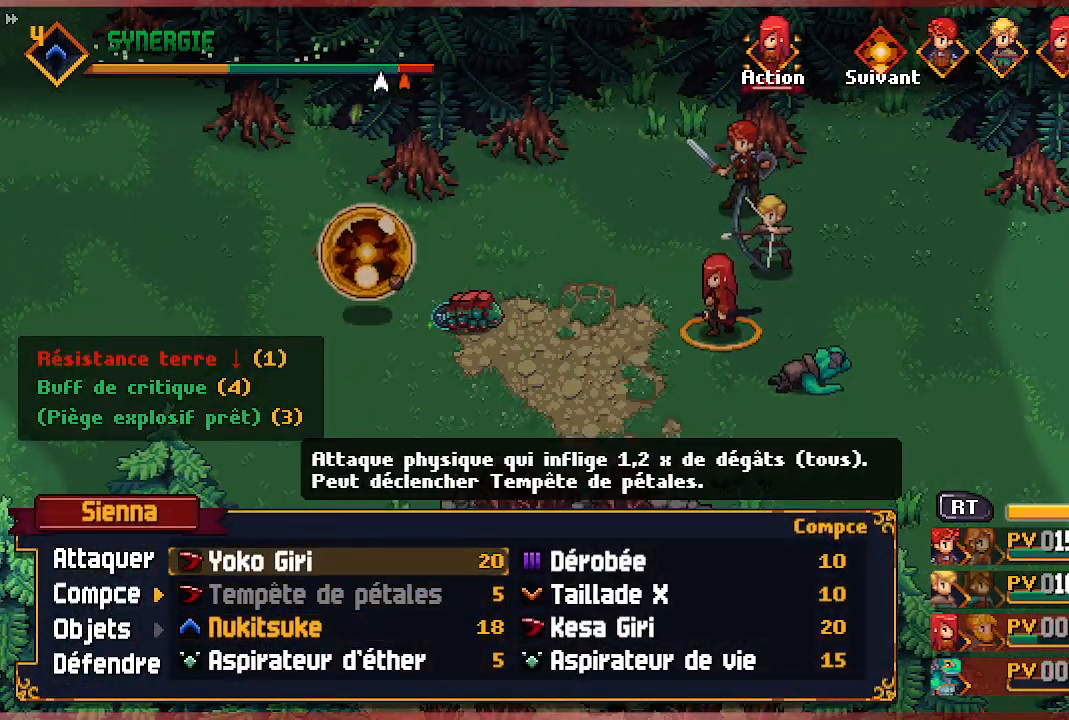
{"buttons": [], "left_stick": "center", "right_stick": "center", "events": [[183, "A", "down"], [317, "A", "up"]]}
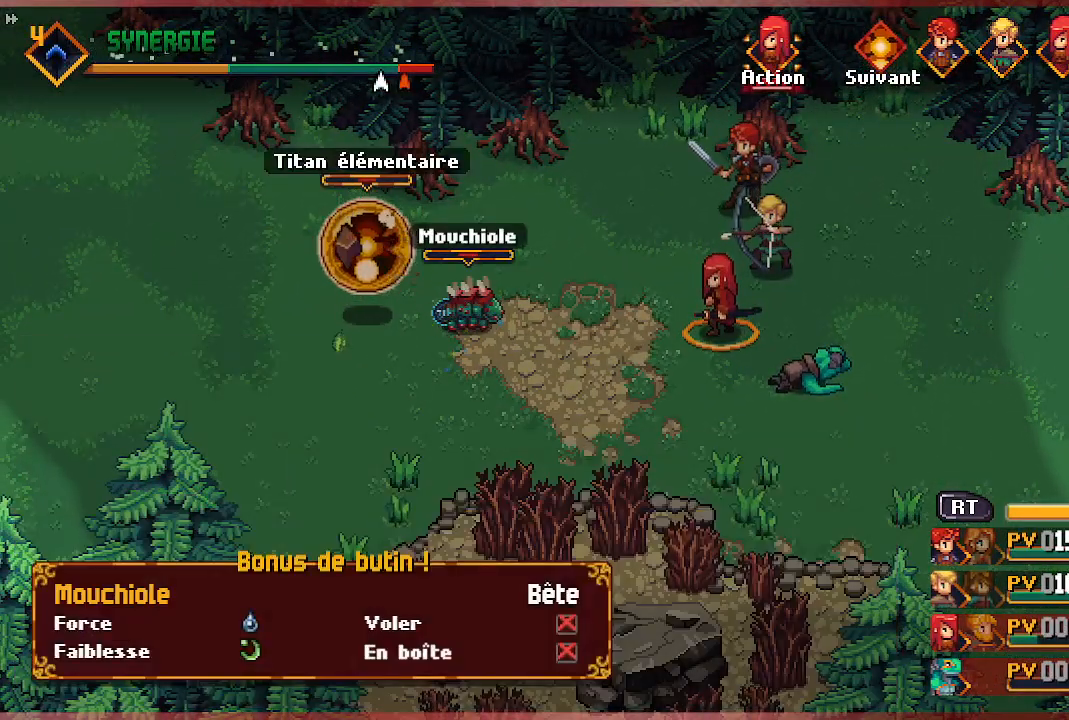
{"buttons": [], "left_stick": "center", "right_stick": "center", "events": []}
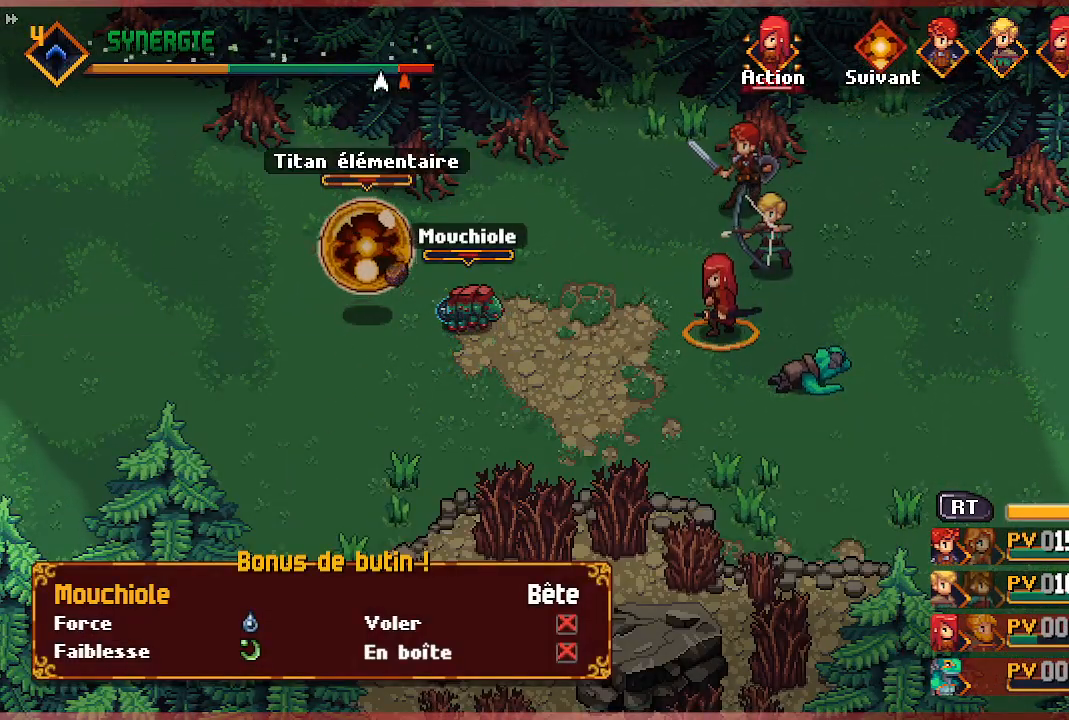
{"buttons": ["DPAD_RIGHT"], "left_stick": "center", "right_stick": "center", "events": [[167, "B", "down"], [250, "B", "up"], [500, "DPAD_RIGHT", "down"]]}
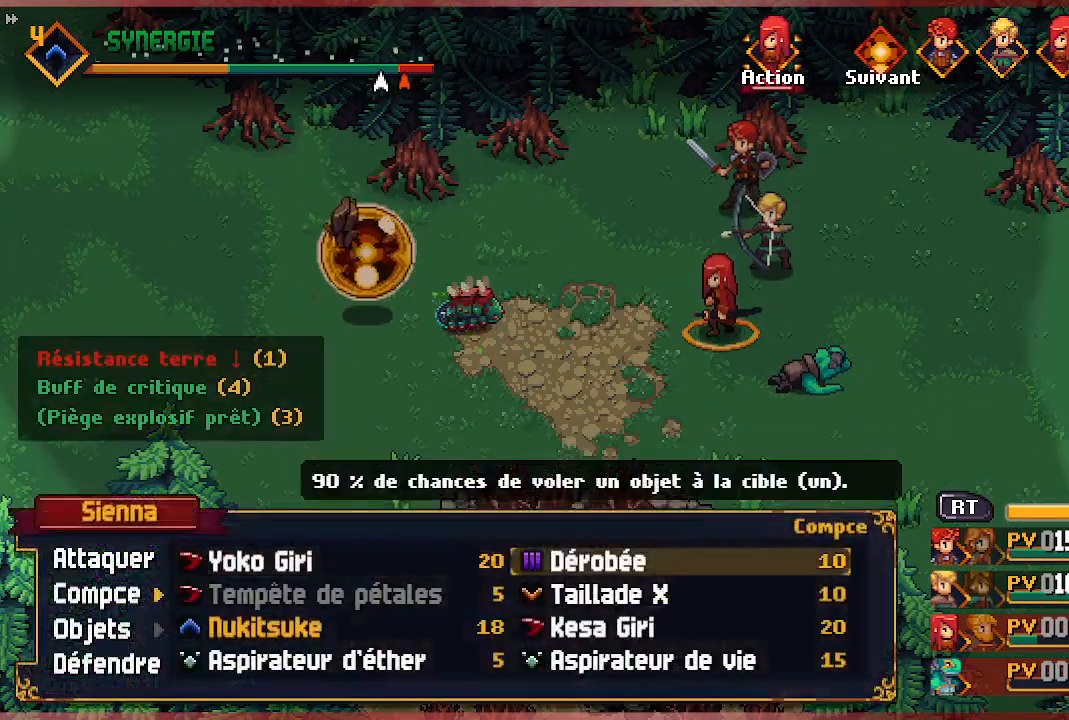
{"buttons": ["DPAD_DOWN"], "left_stick": "center", "right_stick": "center", "events": [[117, "DPAD_RIGHT", "up"], [283, "DPAD_DOWN", "down"], [350, "DPAD_DOWN", "up"], [433, "DPAD_DOWN", "down"]]}
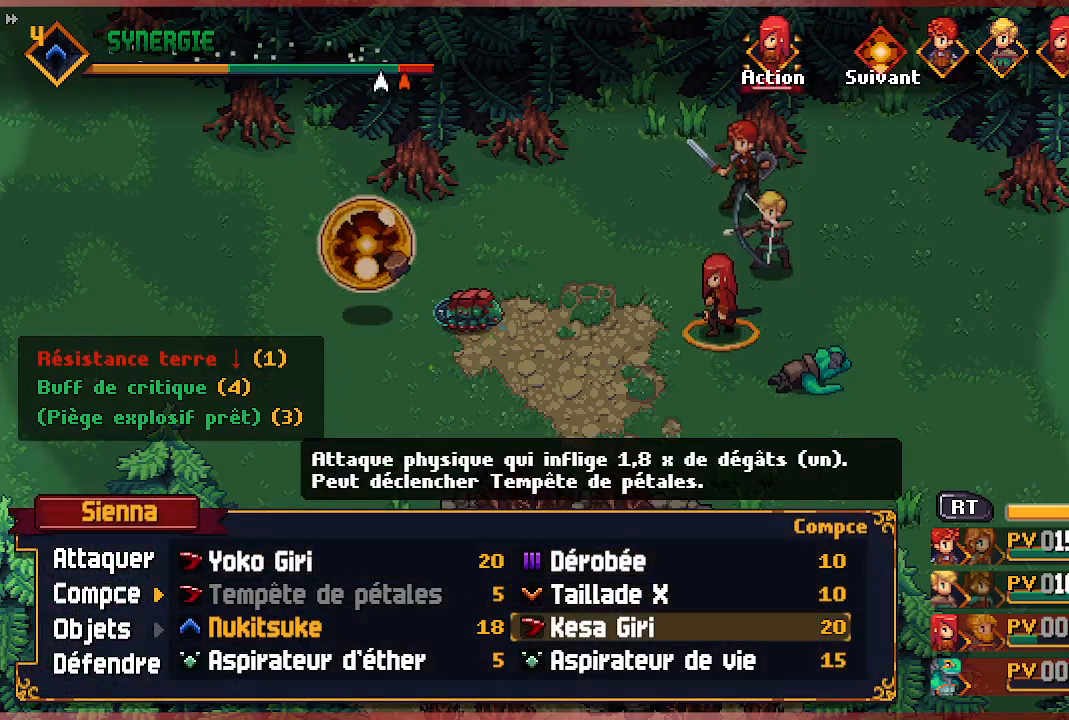
{"buttons": ["B"], "left_stick": "center", "right_stick": "center", "events": [[67, "DPAD_DOWN", "up"], [83, "A", "down"], [200, "A", "up"], [417, "B", "down"]]}
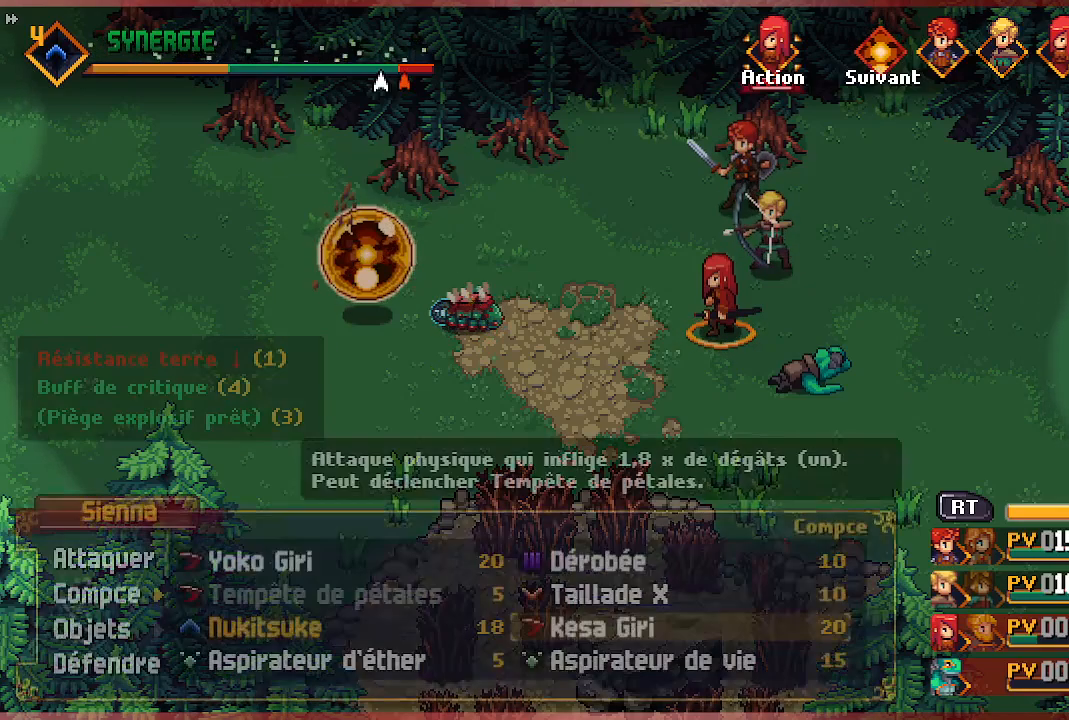
{"buttons": [], "left_stick": "center", "right_stick": "center", "events": [[17, "B", "up"], [333, "DPAD_DOWN", "down"], [467, "DPAD_DOWN", "up"]]}
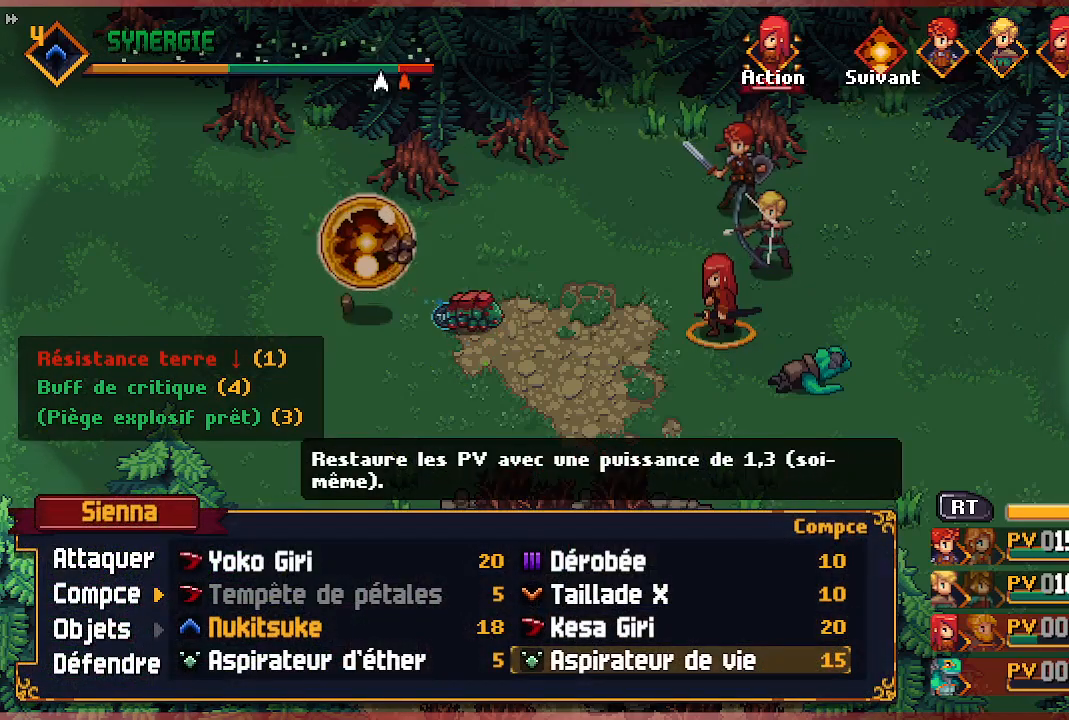
{"buttons": [], "left_stick": "center", "right_stick": "center", "events": [[83, "DPAD_LEFT", "down"], [217, "DPAD_LEFT", "up"]]}
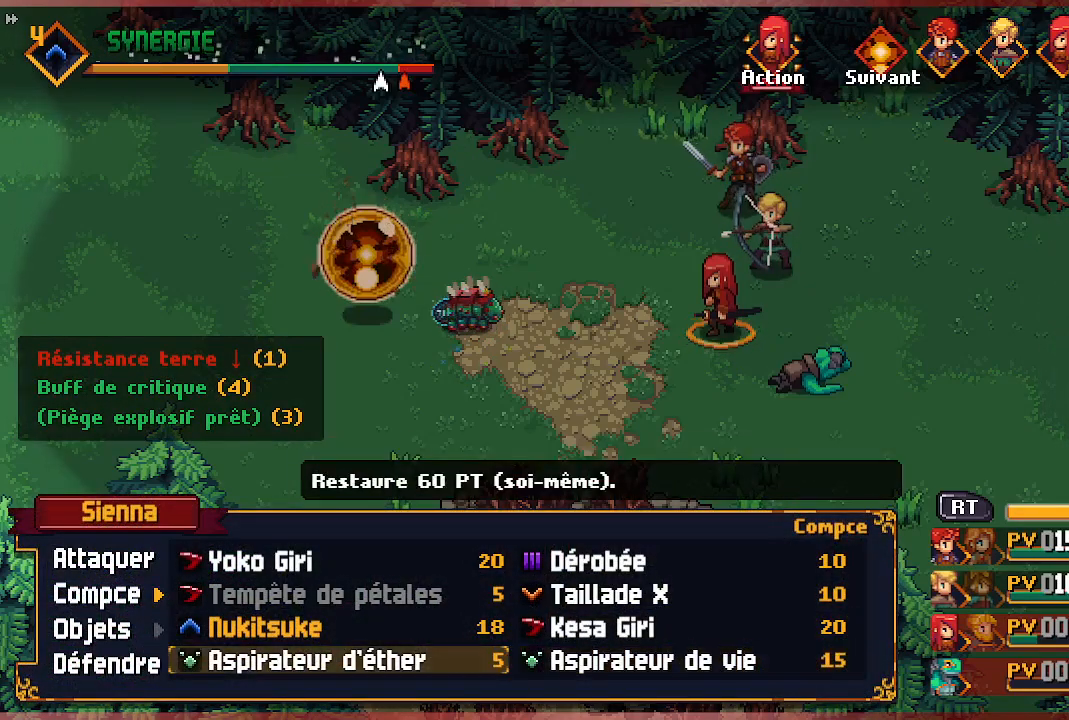
{"buttons": [], "left_stick": "center", "right_stick": "center", "events": []}
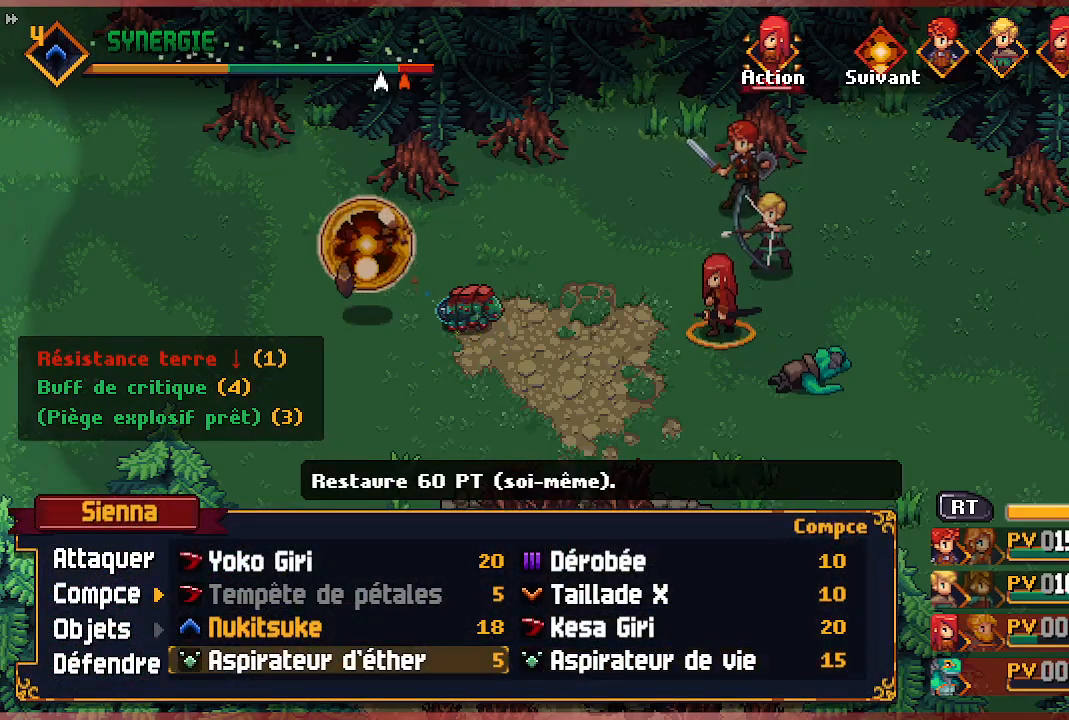
{"buttons": [], "left_stick": "center", "right_stick": "center", "events": [[33, "A", "down"], [200, "A", "up"]]}
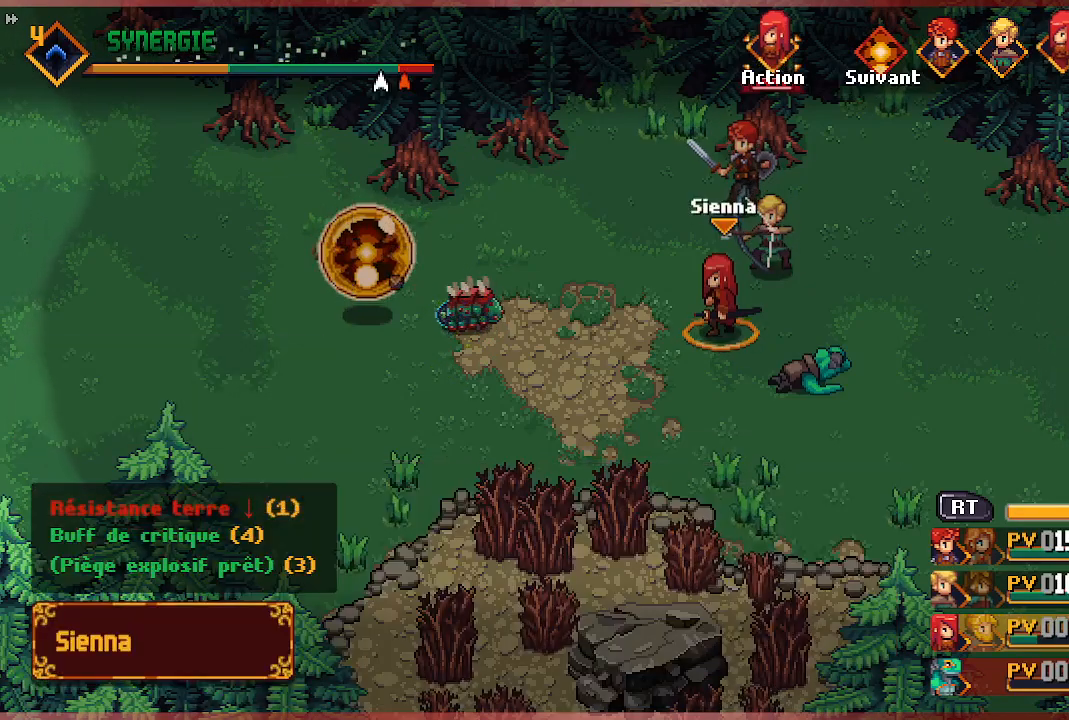
{"buttons": ["B"], "left_stick": "center", "right_stick": "center", "events": [[300, "B", "down"]]}
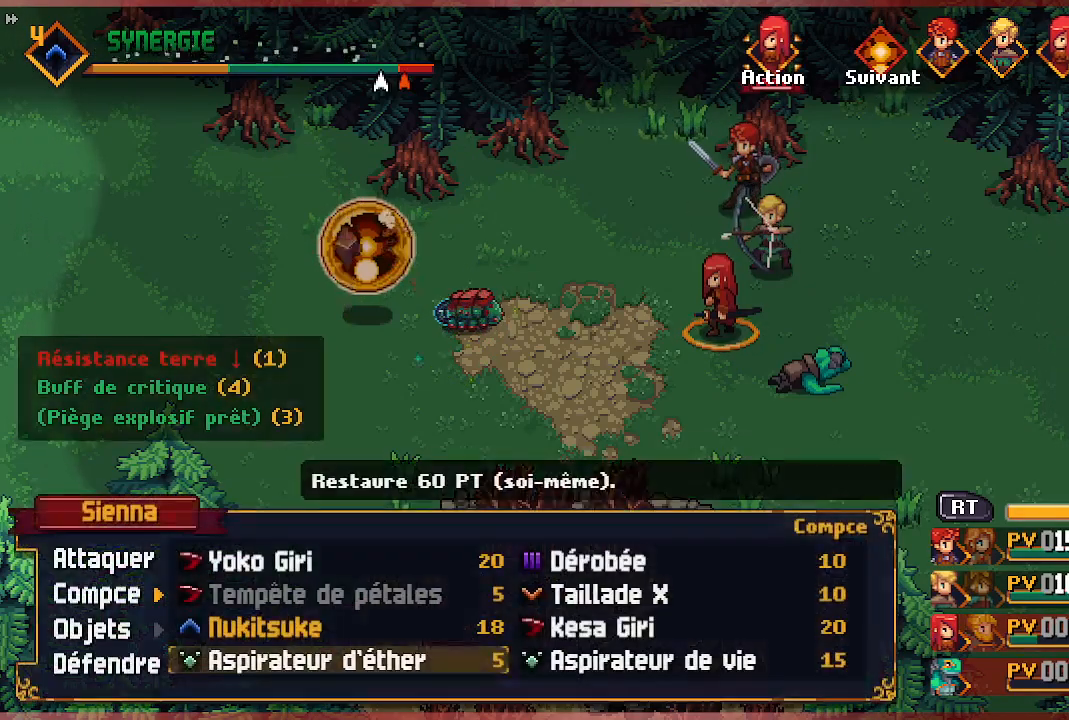
{"buttons": [], "left_stick": "center", "right_stick": "center", "events": [[17, "B", "up"], [117, "DPAD_RIGHT", "down"], [283, "DPAD_RIGHT", "up"]]}
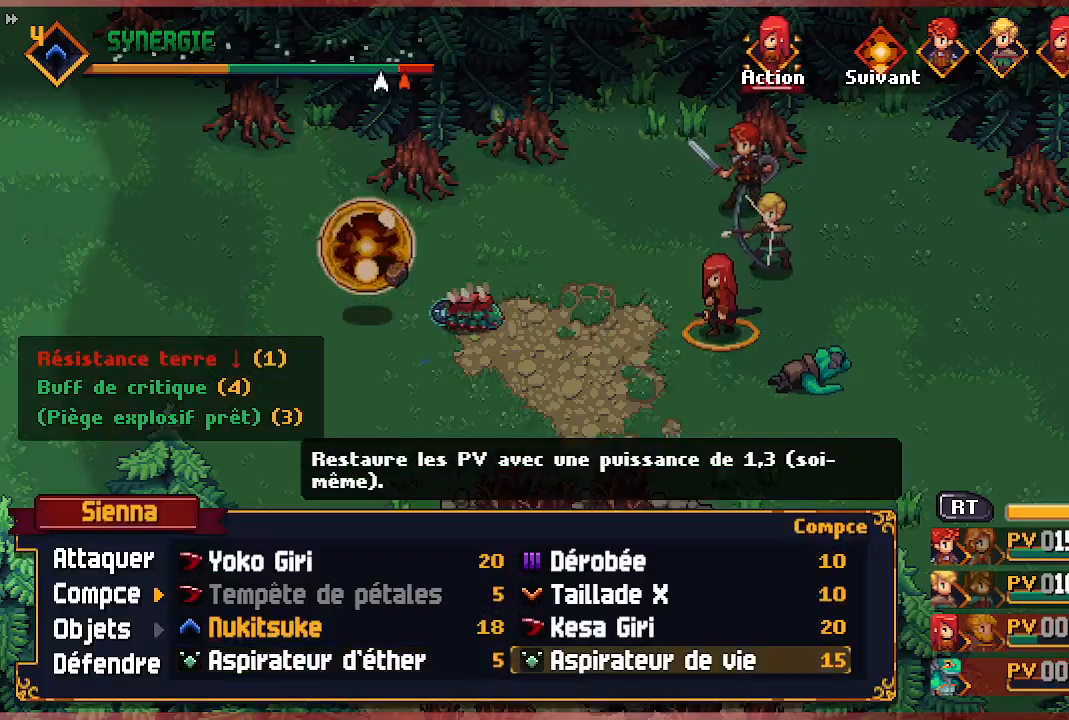
{"buttons": [], "left_stick": "center", "right_stick": "center", "events": []}
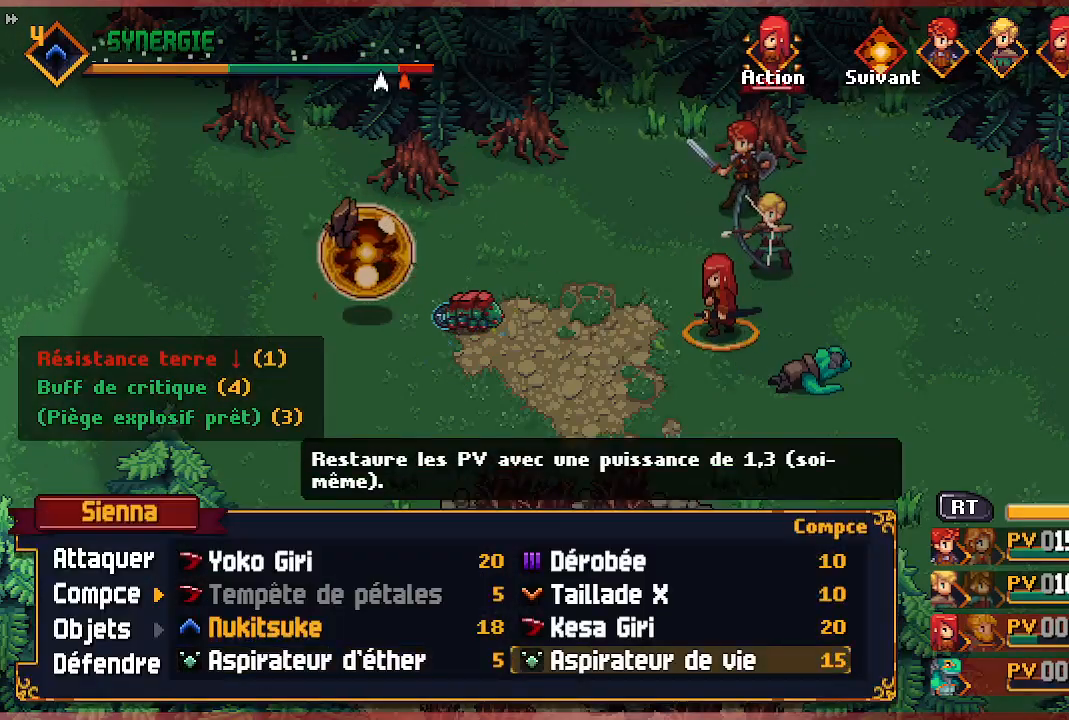
{"buttons": [], "left_stick": "center", "right_stick": "center", "events": [[267, "A", "down"], [317, "A", "up"]]}
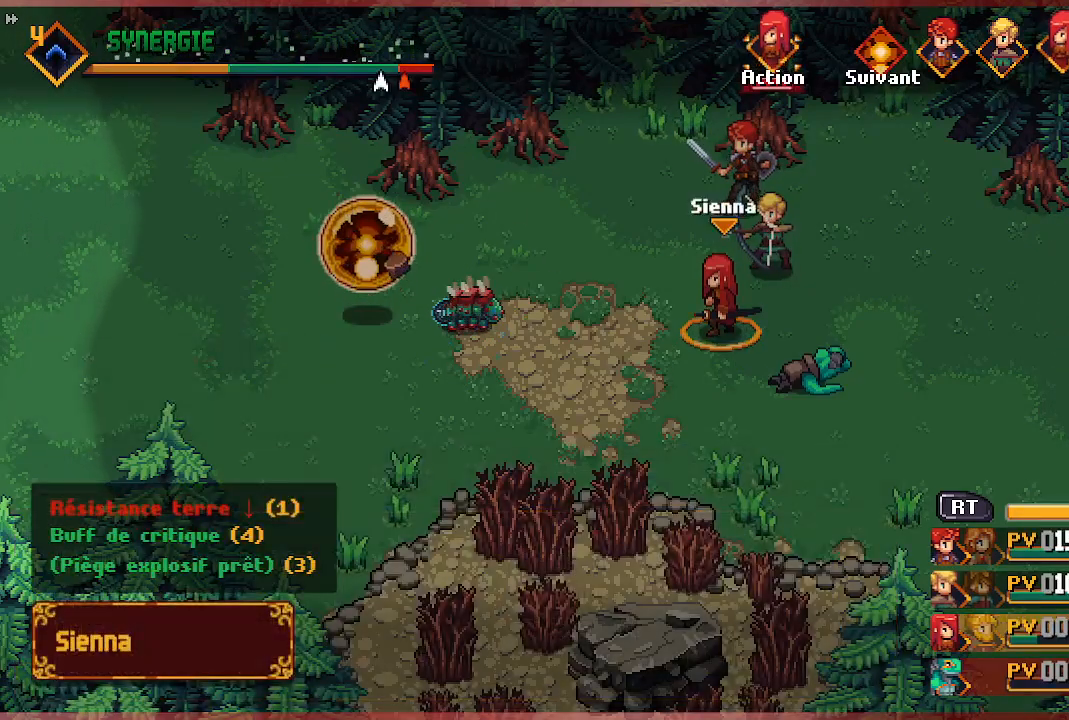
{"buttons": [], "left_stick": "center", "right_stick": "center", "events": []}
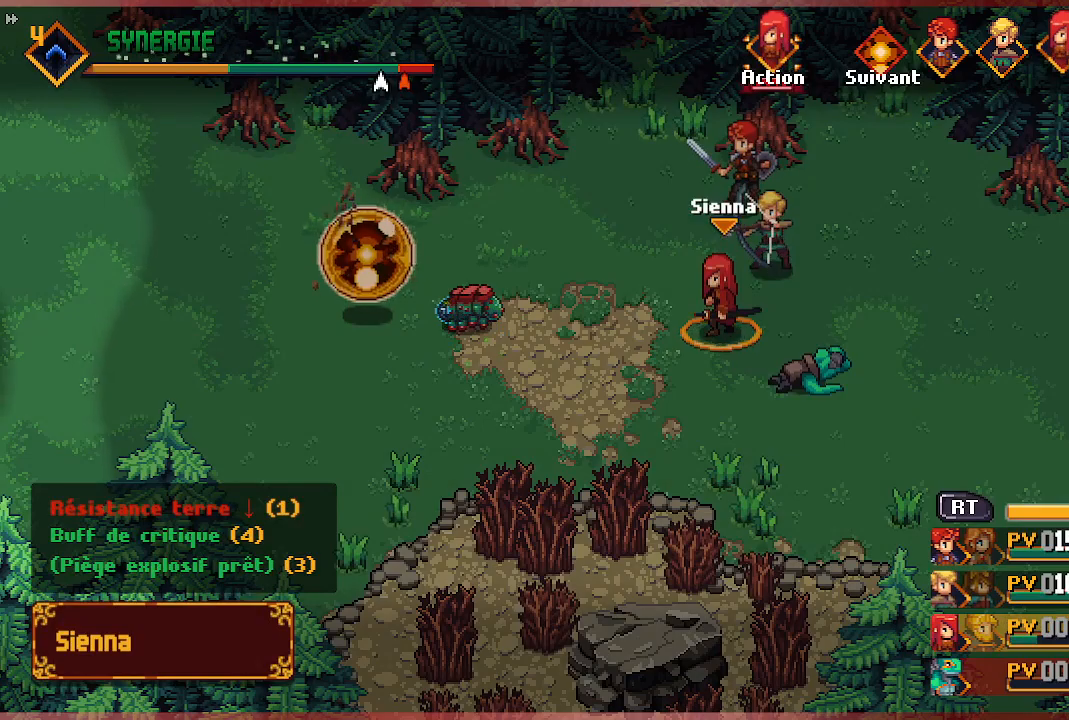
{"buttons": [], "left_stick": "center", "right_stick": "center", "events": [[33, "A", "down"], [167, "A", "up"]]}
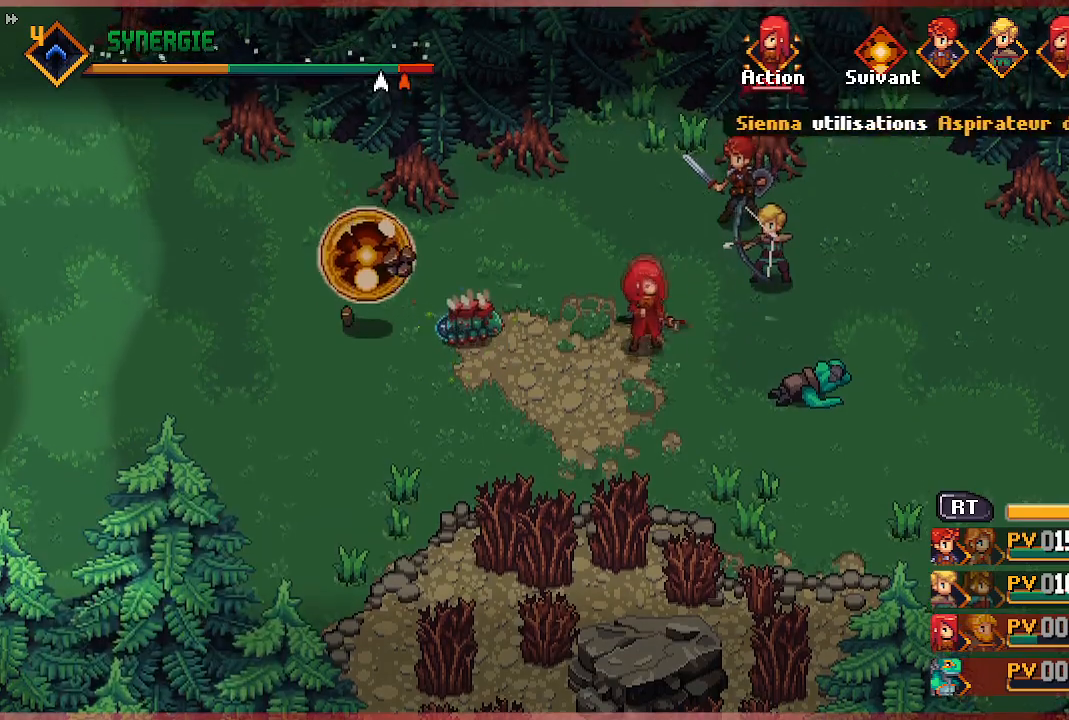
{"buttons": [], "left_stick": "center", "right_stick": "center", "events": []}
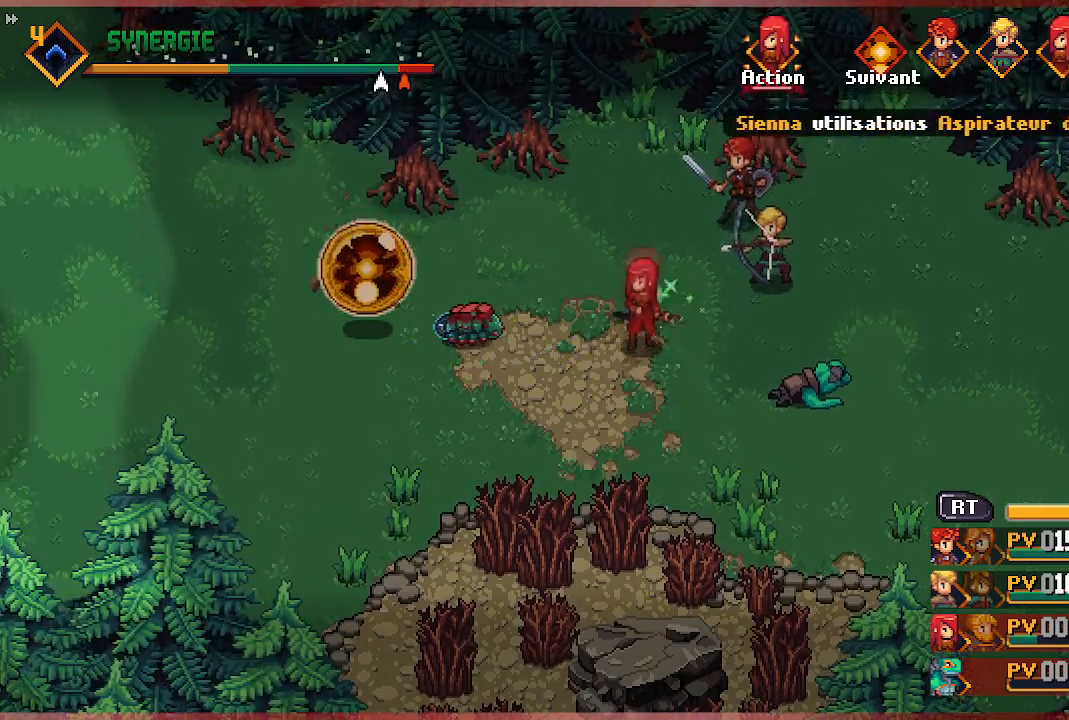
{"buttons": [], "left_stick": "center", "right_stick": "center", "events": []}
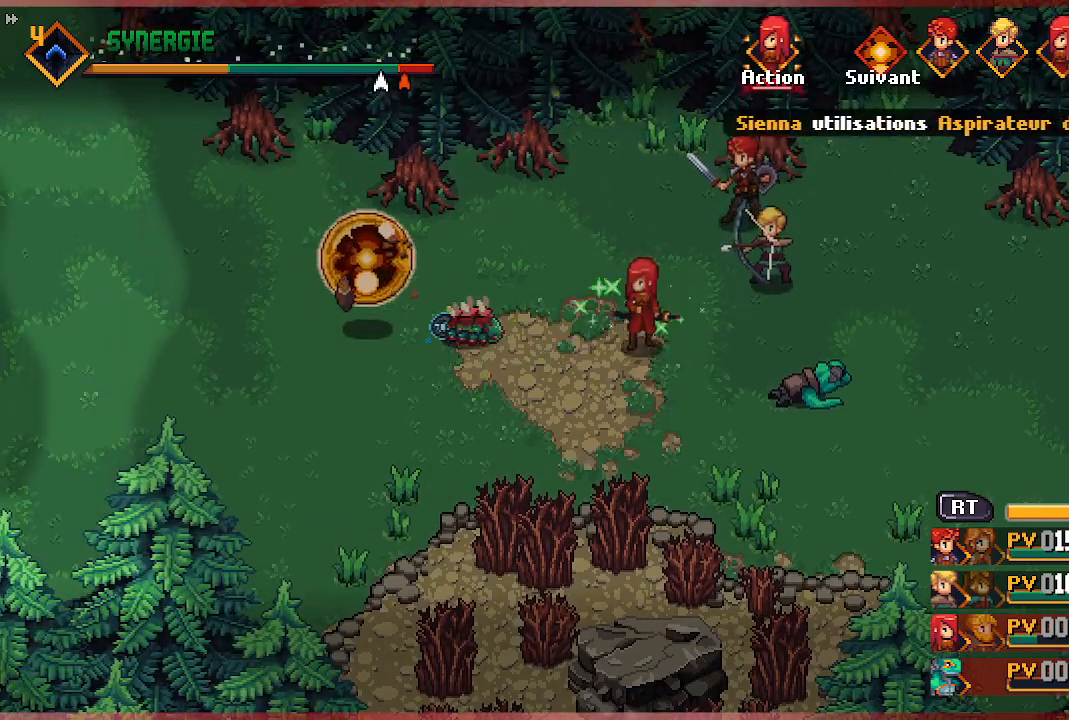
{"buttons": [], "left_stick": "center", "right_stick": "center", "events": []}
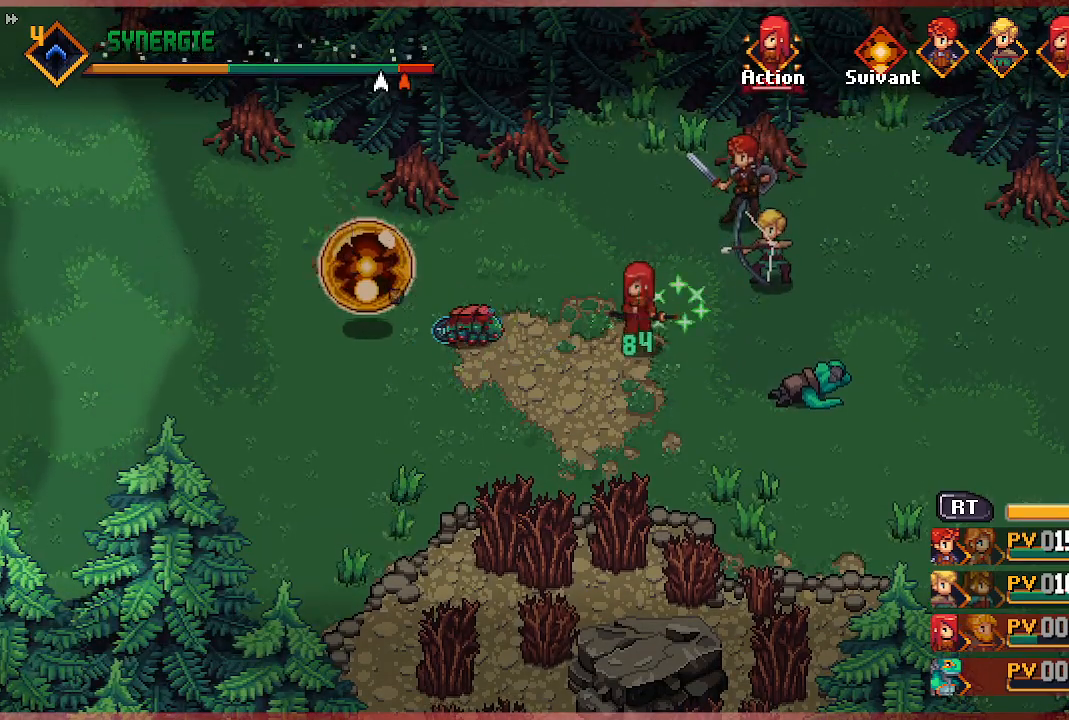
{"buttons": [], "left_stick": "center", "right_stick": "center", "events": []}
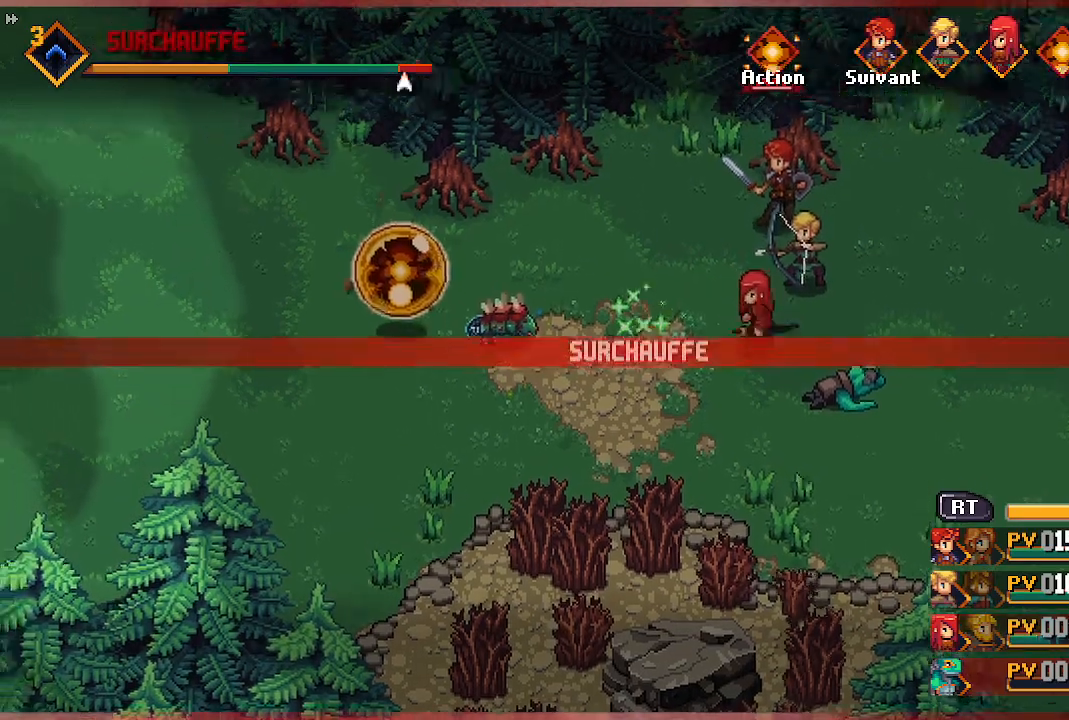
{"buttons": [], "left_stick": "center", "right_stick": "center", "events": []}
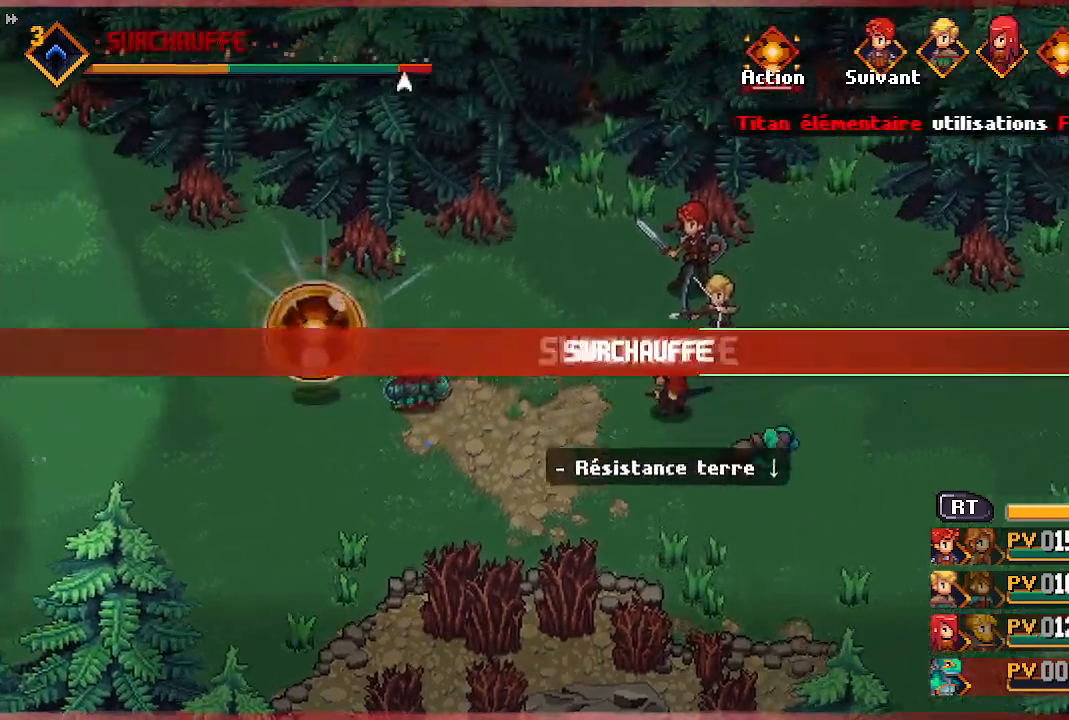
{"buttons": [], "left_stick": "center", "right_stick": "center", "events": []}
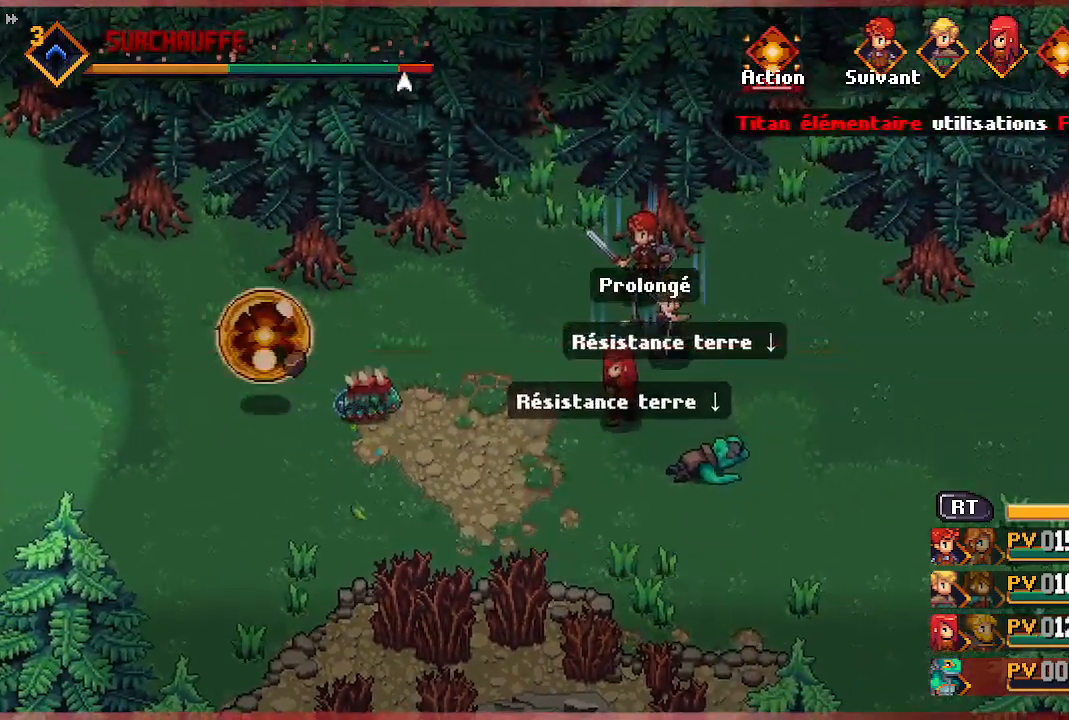
{"buttons": [], "left_stick": "center", "right_stick": "center", "events": []}
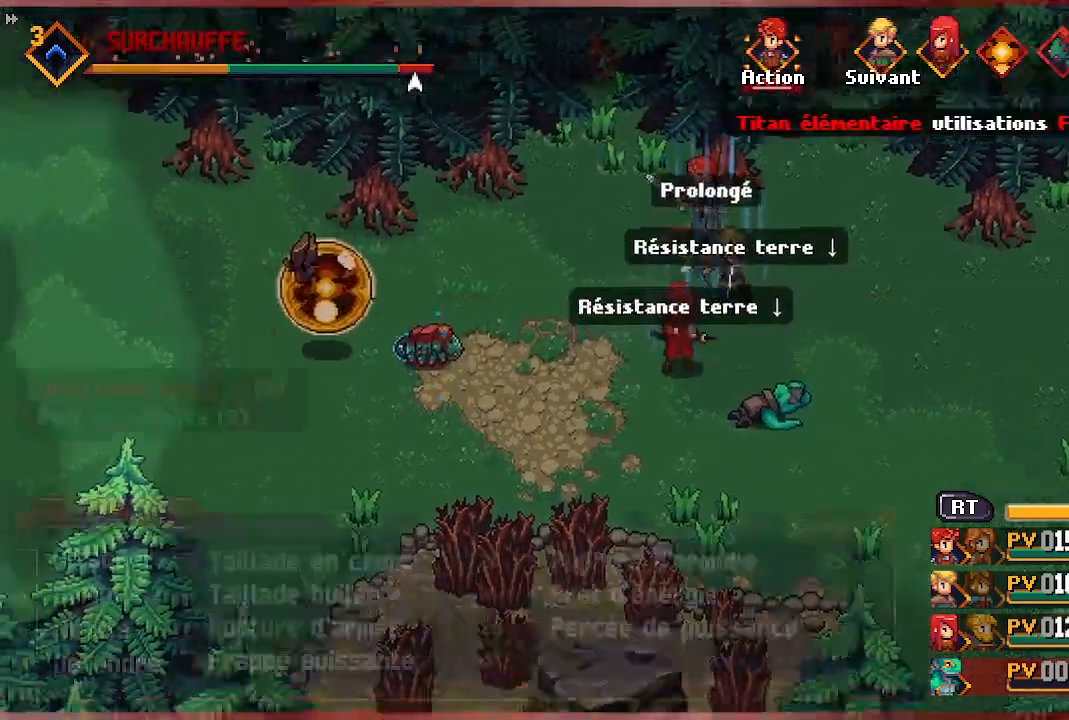
{"buttons": [], "left_stick": "center", "right_stick": "center", "events": []}
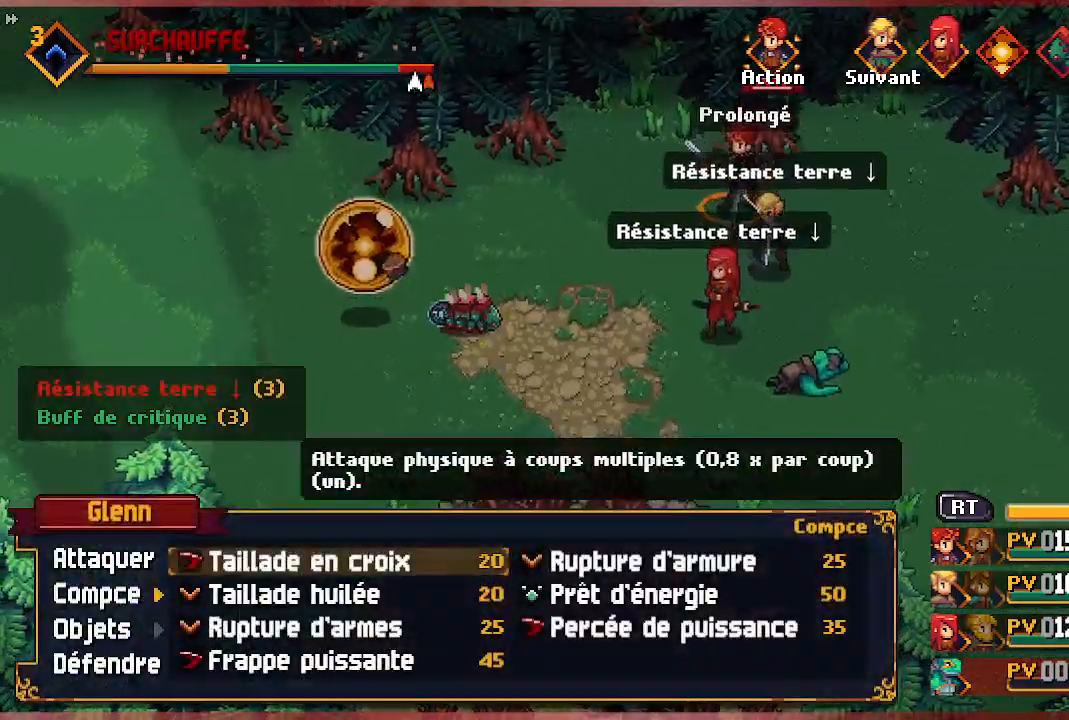
{"buttons": [], "left_stick": "center", "right_stick": "center", "events": []}
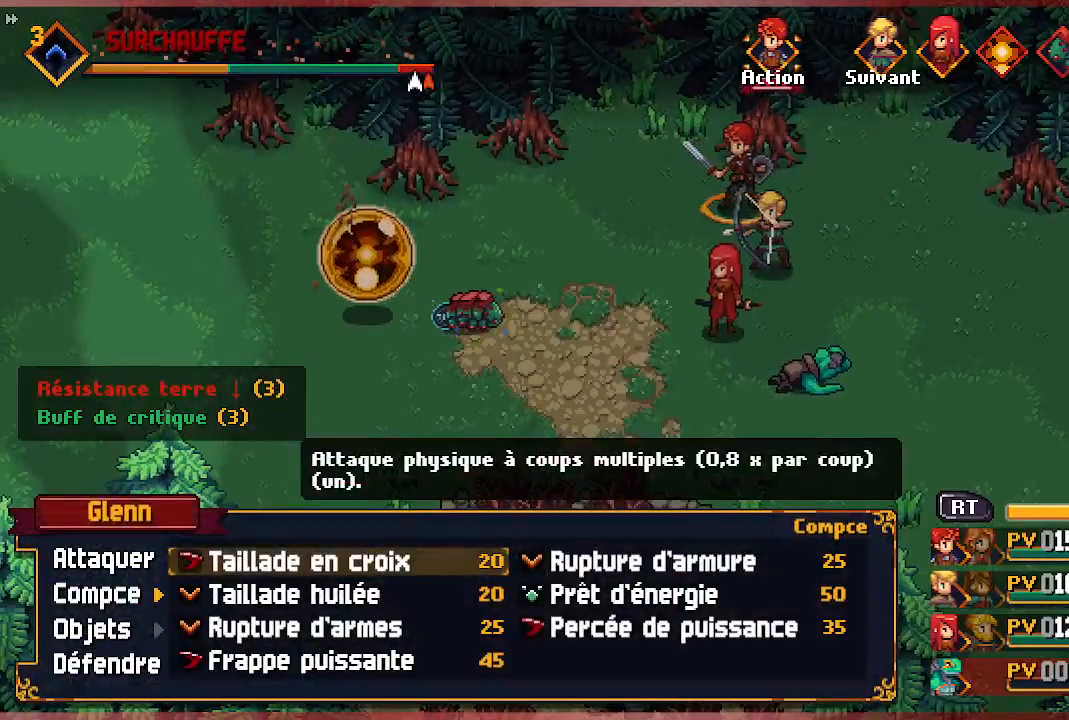
{"buttons": ["R2"], "left_stick": "center", "right_stick": "center", "events": [[300, "R2", "down"]]}
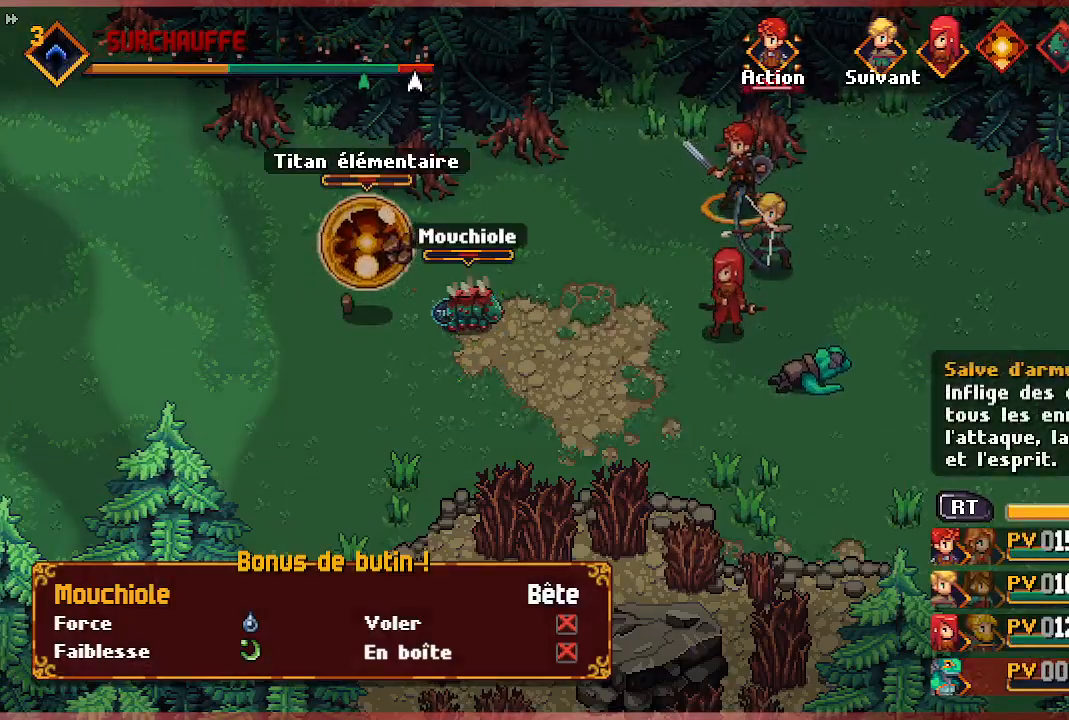
{"buttons": [], "left_stick": "center", "right_stick": "center", "events": [[17, "R2", "up"], [300, "A", "down"], [467, "A", "up"]]}